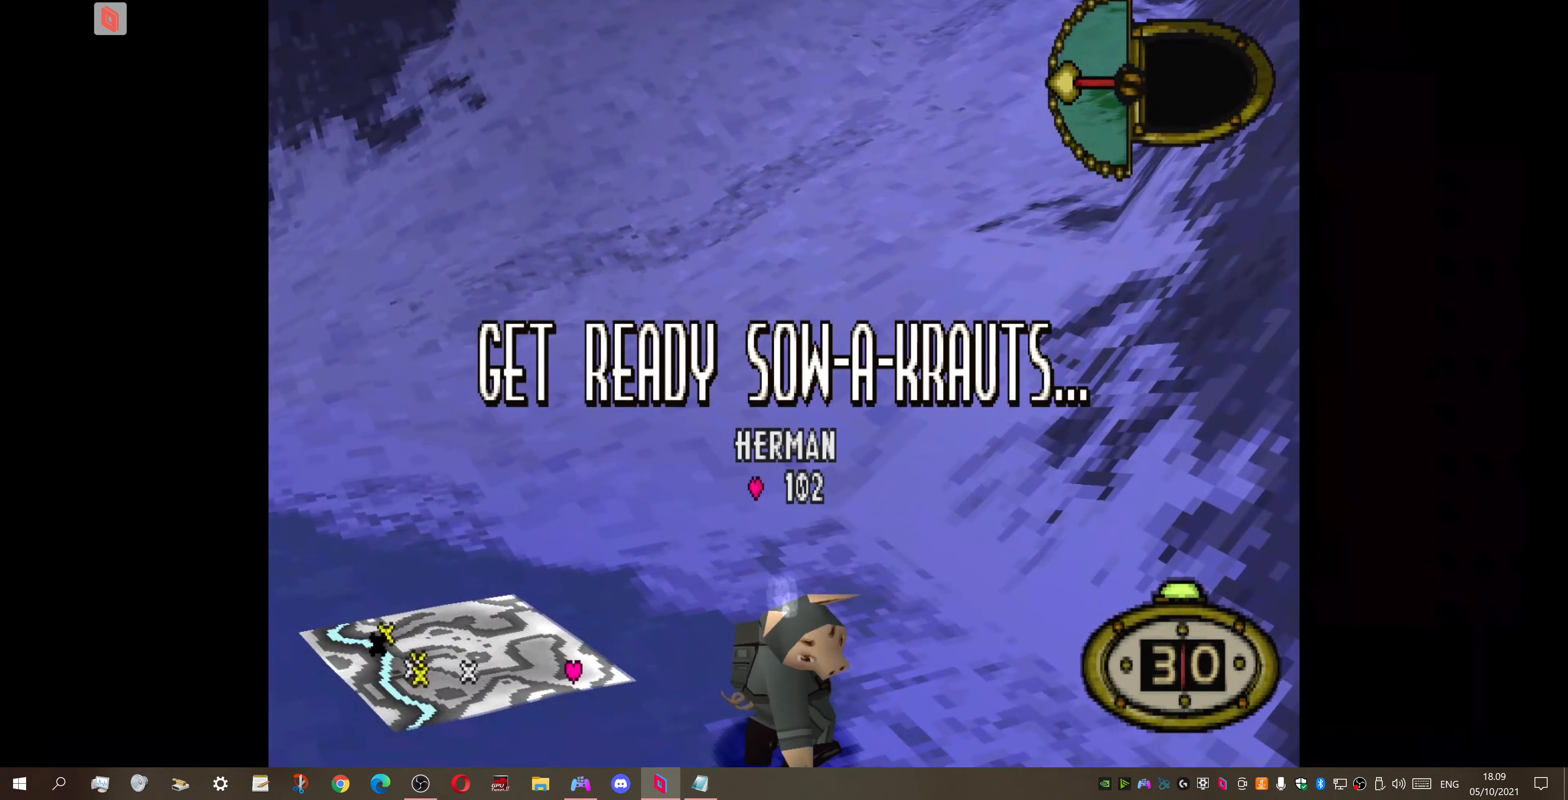
Gameplay with a controller (PlayStation layout); each line is a JSON object with the inputs held at the frame after it. "events" lists button and stick changes between this image and that frame as [ms after this image, input, new state], when the widget could be followed in between. Not read: left_stick.
{"buttons": ["CIRCLE"], "right_stick": "center", "events": [[300, "DPAD_RIGHT", "down"], [300, "DPAD_UP", "down"], [434, "DPAD_UP", "up"], [467, "DPAD_RIGHT", "up"], [500, "CIRCLE", "down"]]}
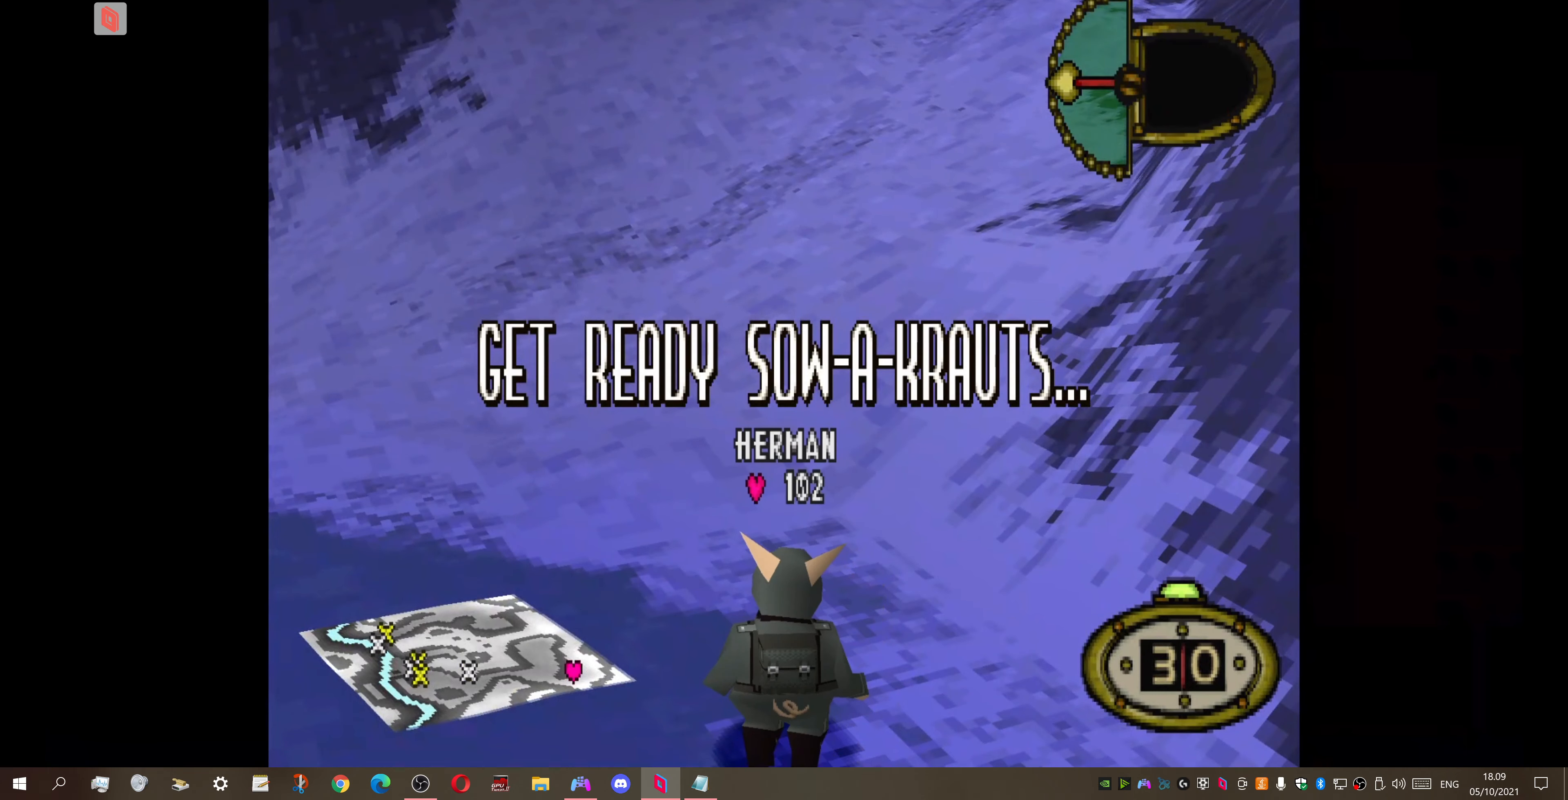
{"buttons": [], "right_stick": "center", "events": [[100, "CIRCLE", "up"], [167, "CIRCLE", "down"], [267, "CIRCLE", "up"]]}
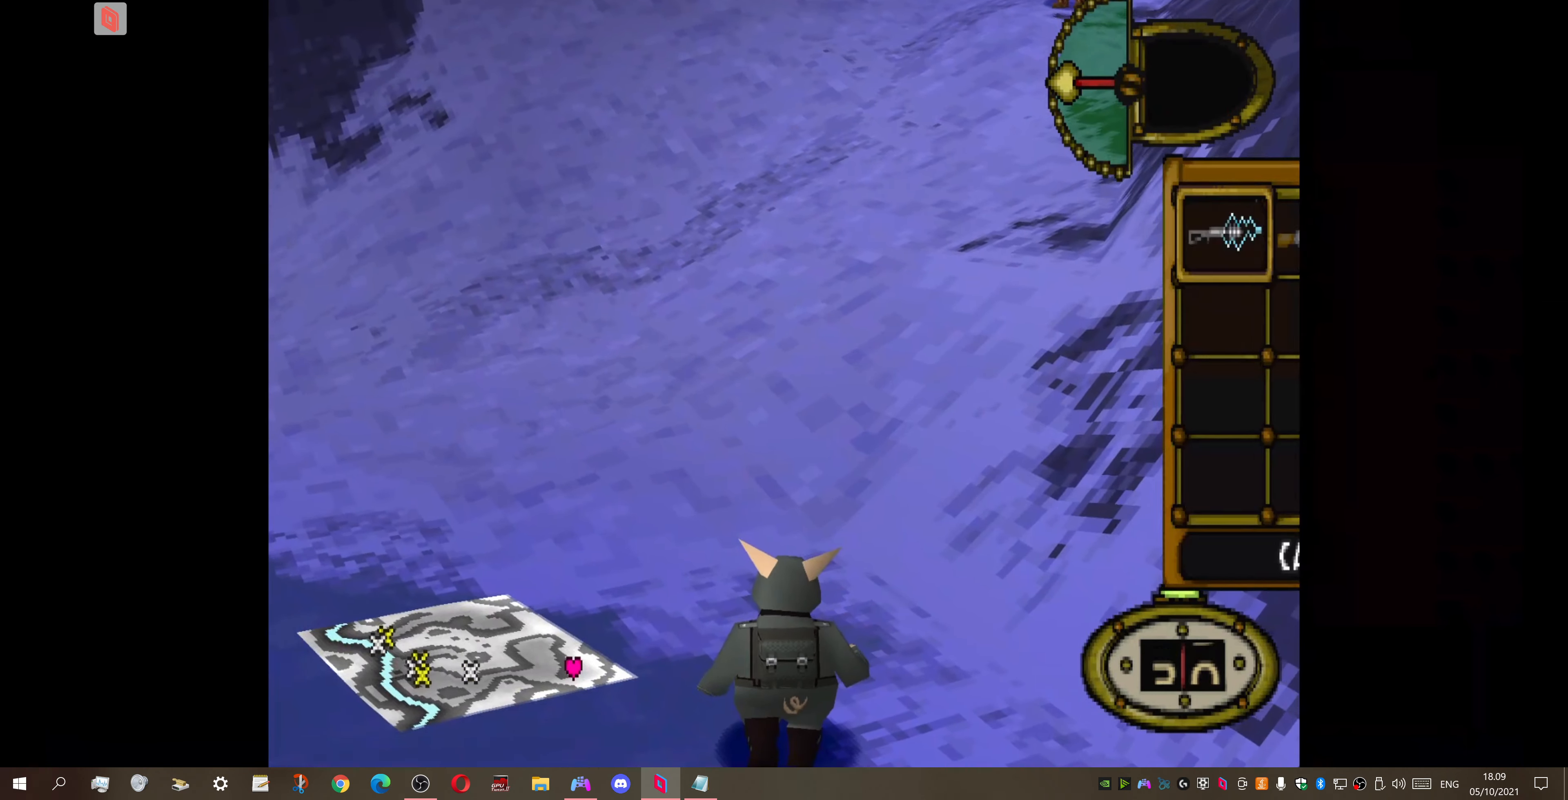
{"buttons": [], "right_stick": "center", "events": []}
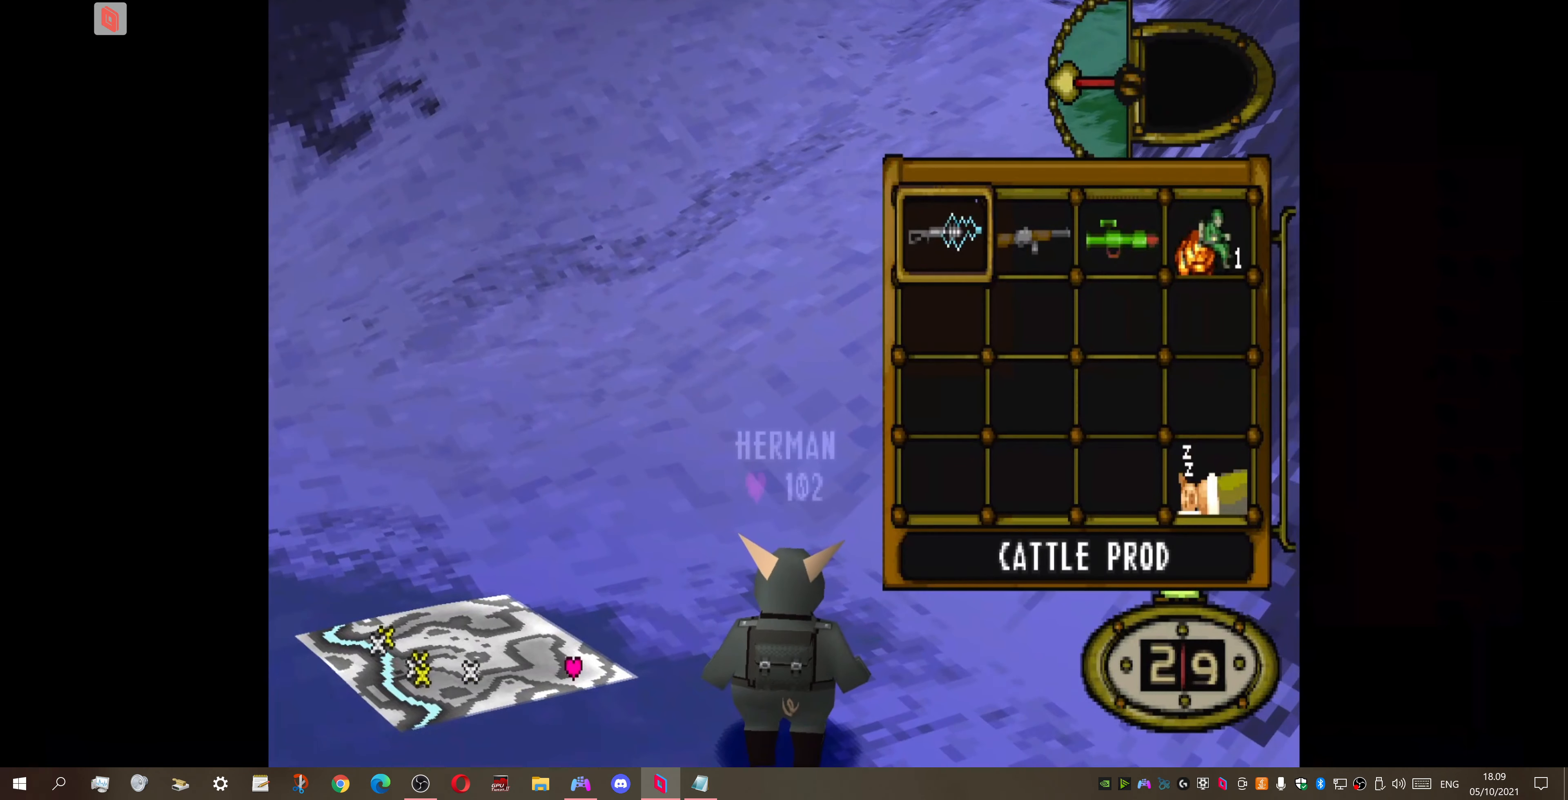
{"buttons": [], "right_stick": "center", "events": [[100, "DPAD_RIGHT", "down"], [200, "DPAD_RIGHT", "up"]]}
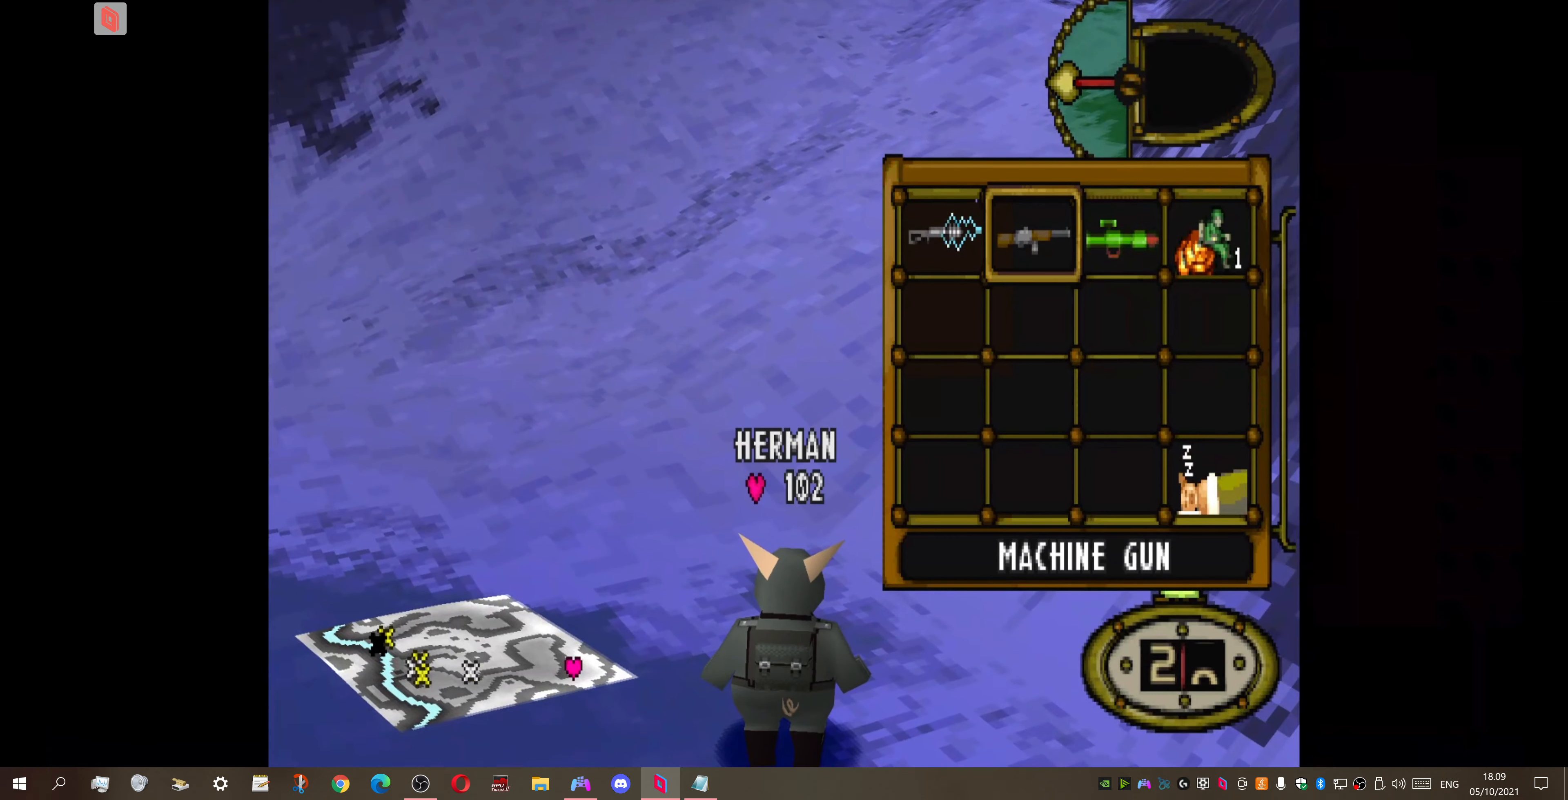
{"buttons": [], "right_stick": "center", "events": []}
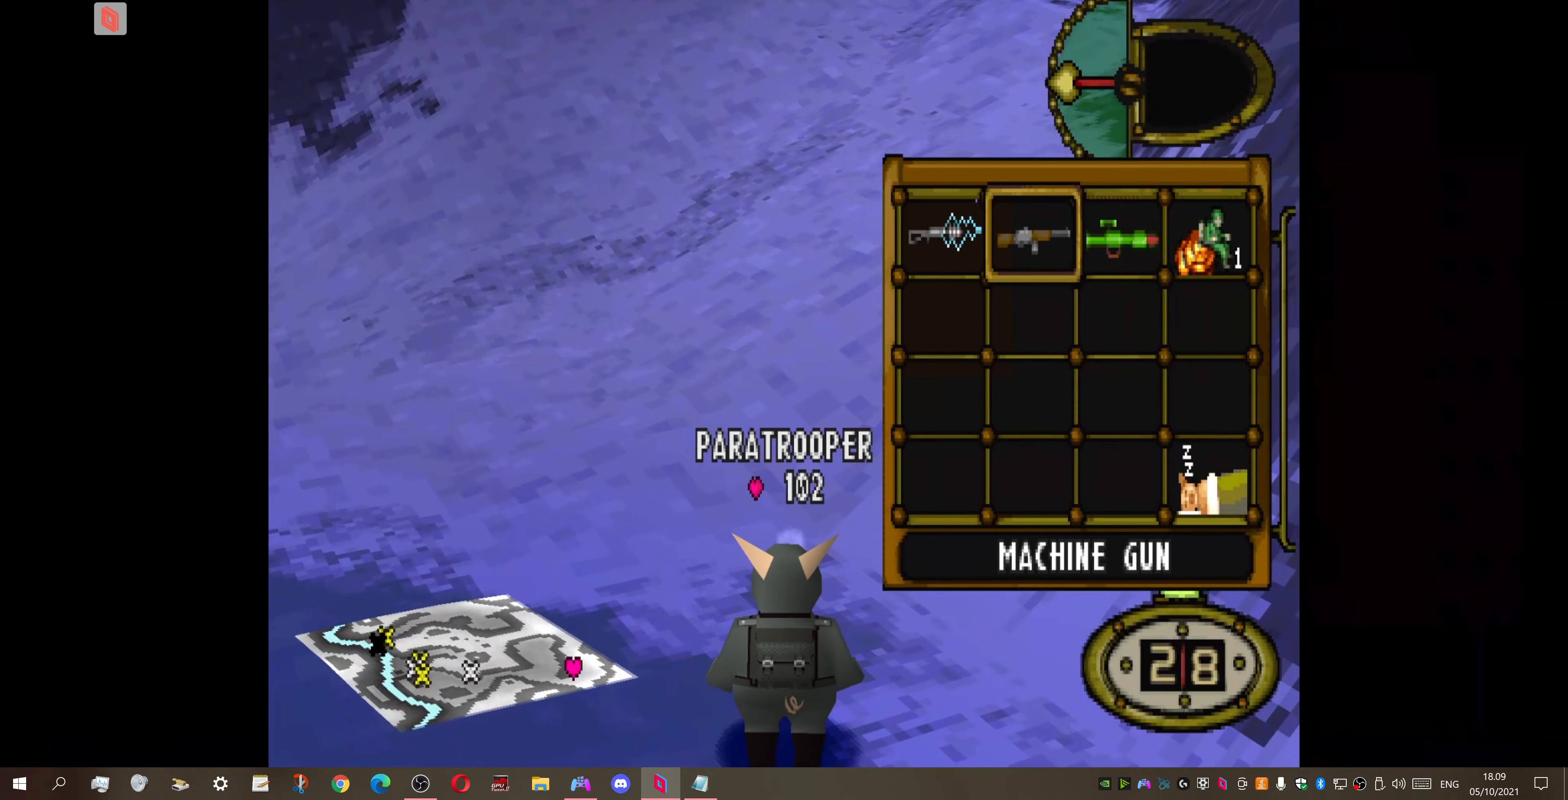
{"buttons": ["DPAD_DOWN", "DPAD_RIGHT"], "right_stick": "center", "events": [[34, "DPAD_RIGHT", "down"], [134, "DPAD_RIGHT", "up"], [200, "DPAD_RIGHT", "down"], [334, "CROSS", "down"], [334, "DPAD_DOWN", "down"], [400, "CROSS", "up"]]}
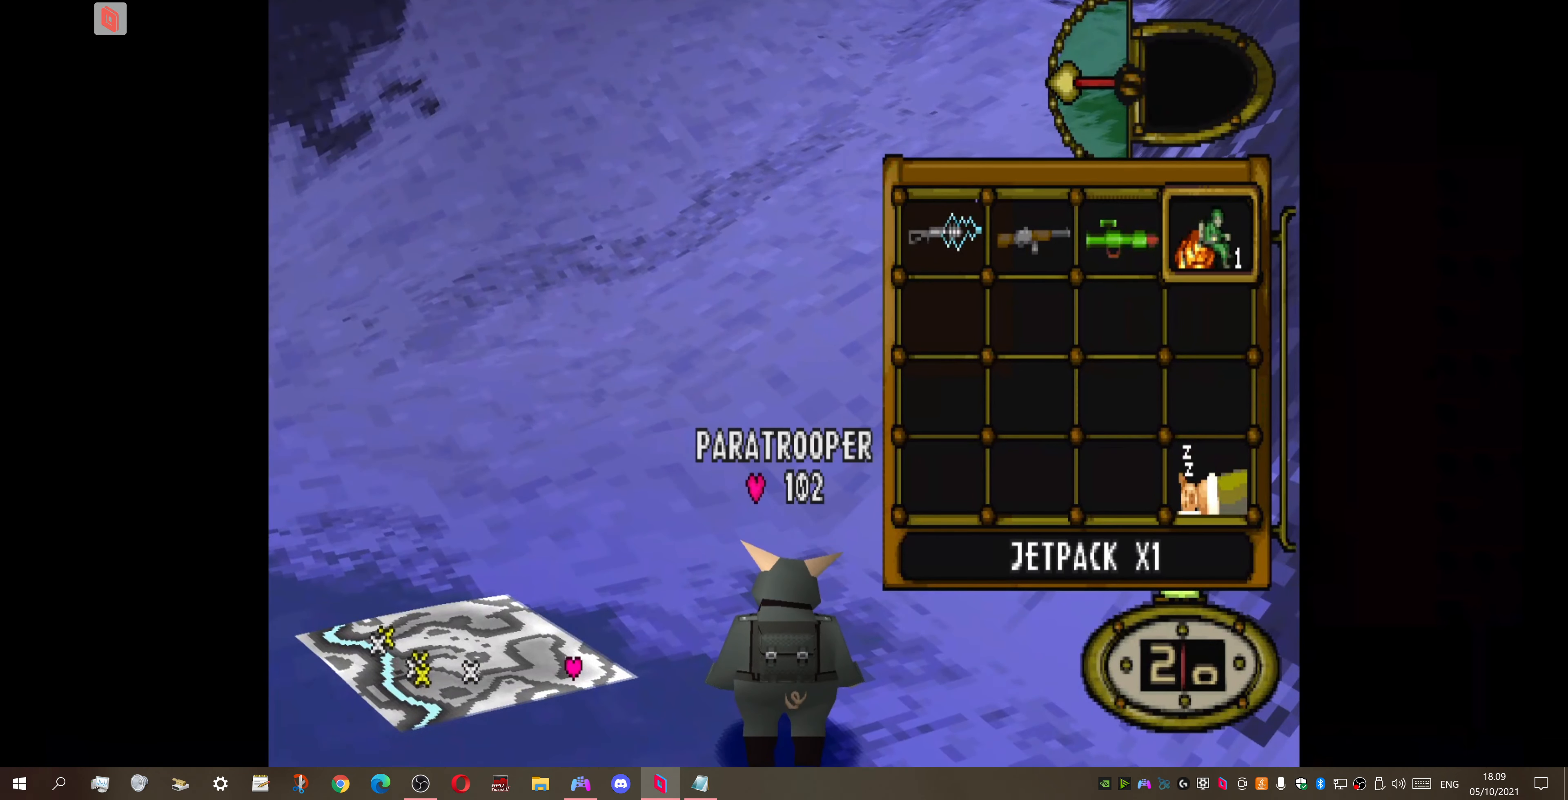
{"buttons": ["DPAD_DOWN", "DPAD_RIGHT"], "right_stick": "center", "events": []}
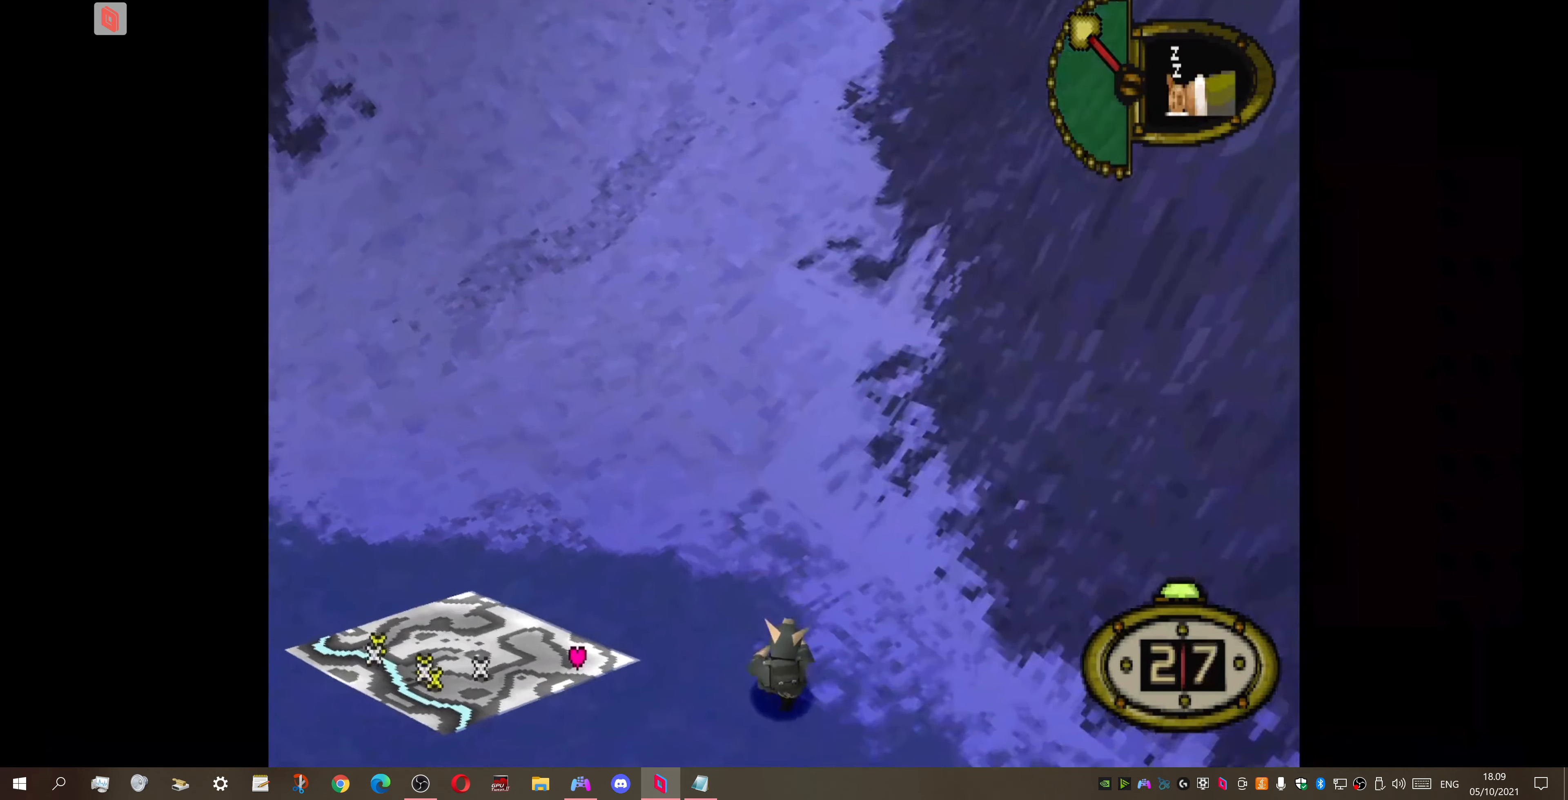
{"buttons": ["DPAD_DOWN", "DPAD_RIGHT"], "right_stick": "center", "events": []}
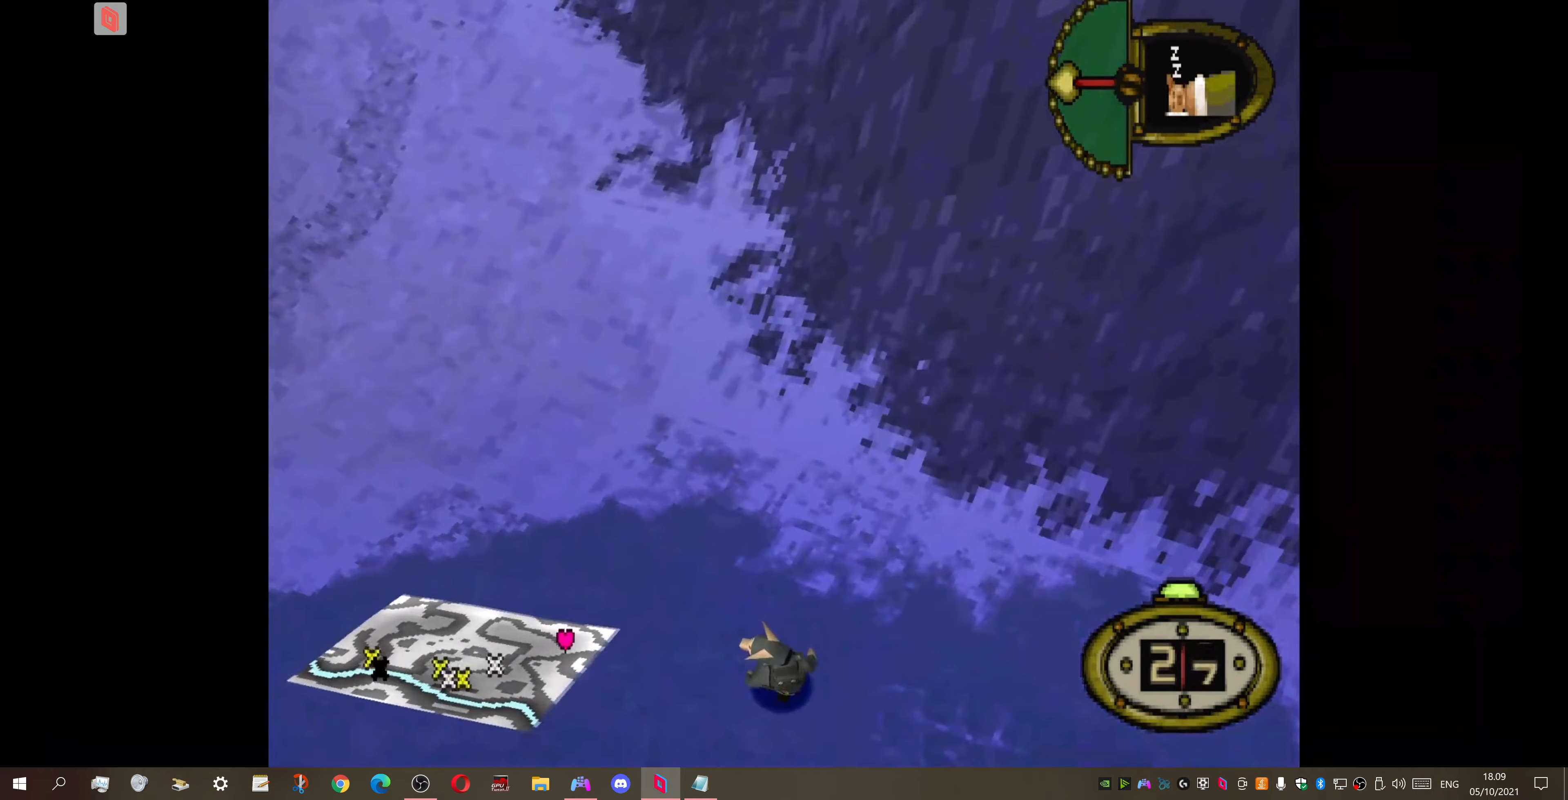
{"buttons": ["DPAD_DOWN", "DPAD_RIGHT"], "right_stick": "center", "events": []}
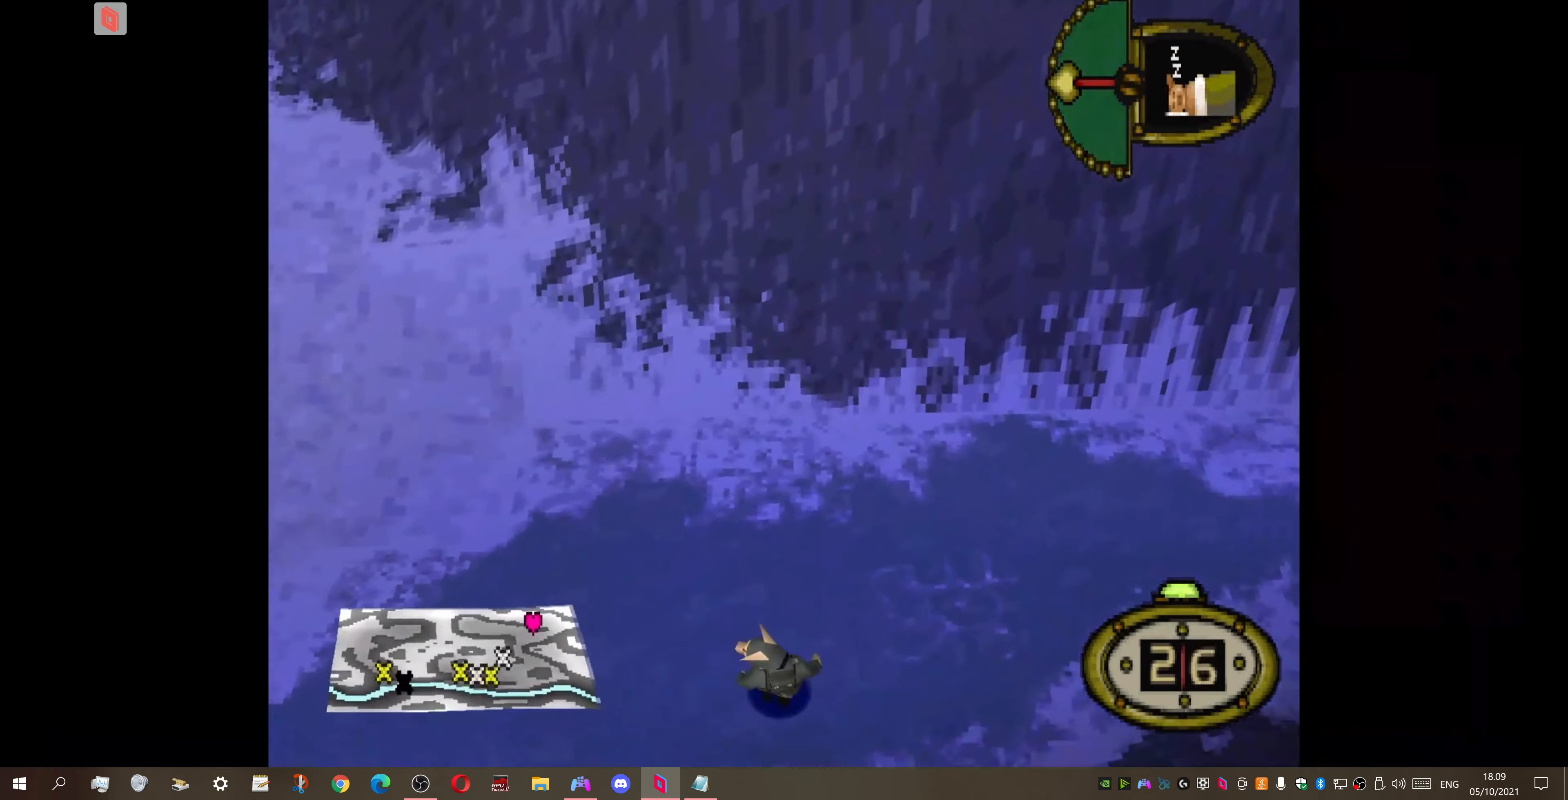
{"buttons": ["DPAD_UP", "DPAD_RIGHT"], "right_stick": "center", "events": [[100, "DPAD_DOWN", "up"], [100, "DPAD_UP", "down"]]}
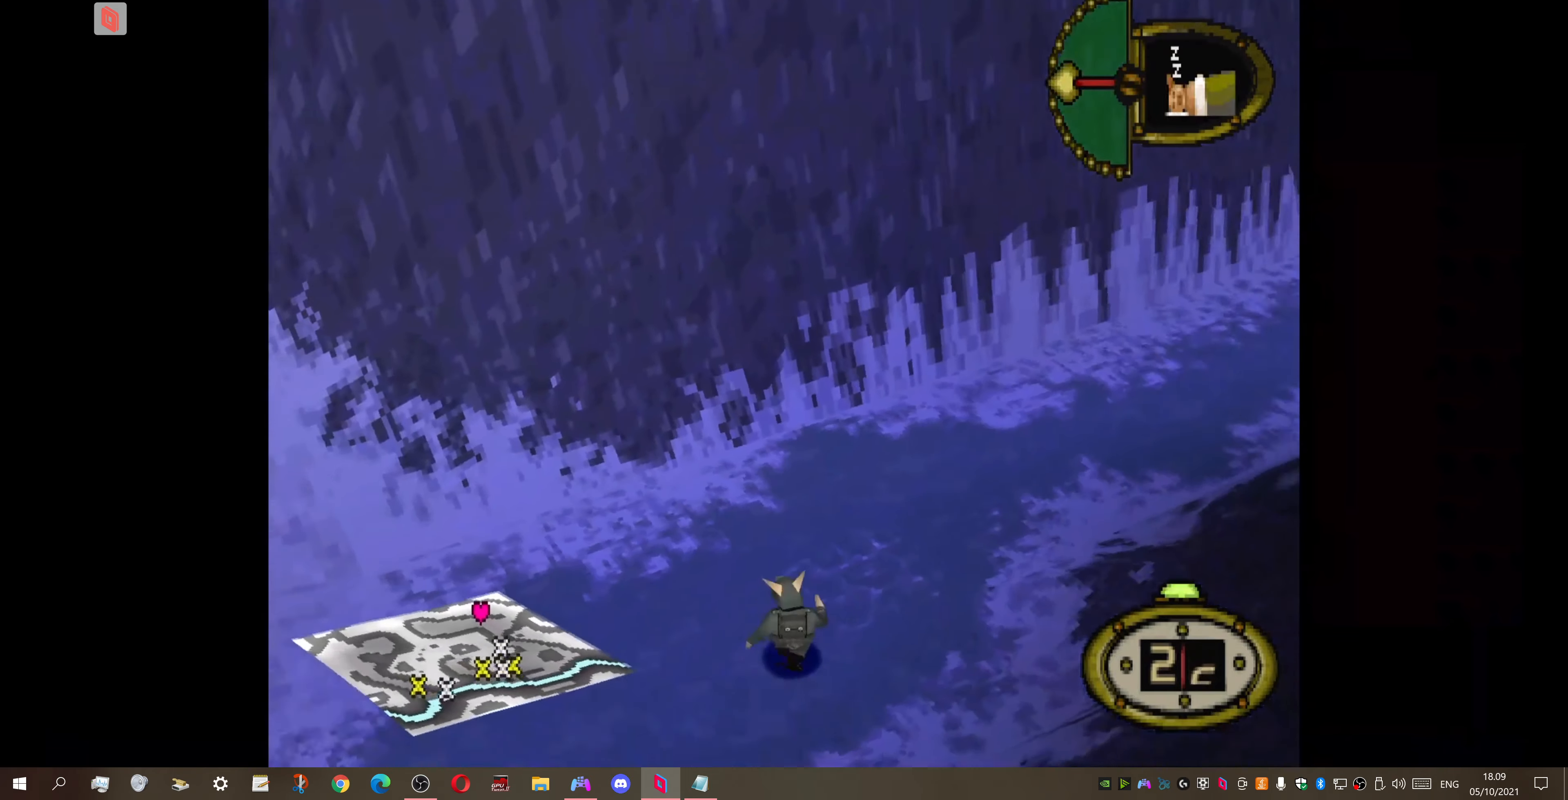
{"buttons": ["DPAD_UP", "DPAD_RIGHT"], "right_stick": "center", "events": []}
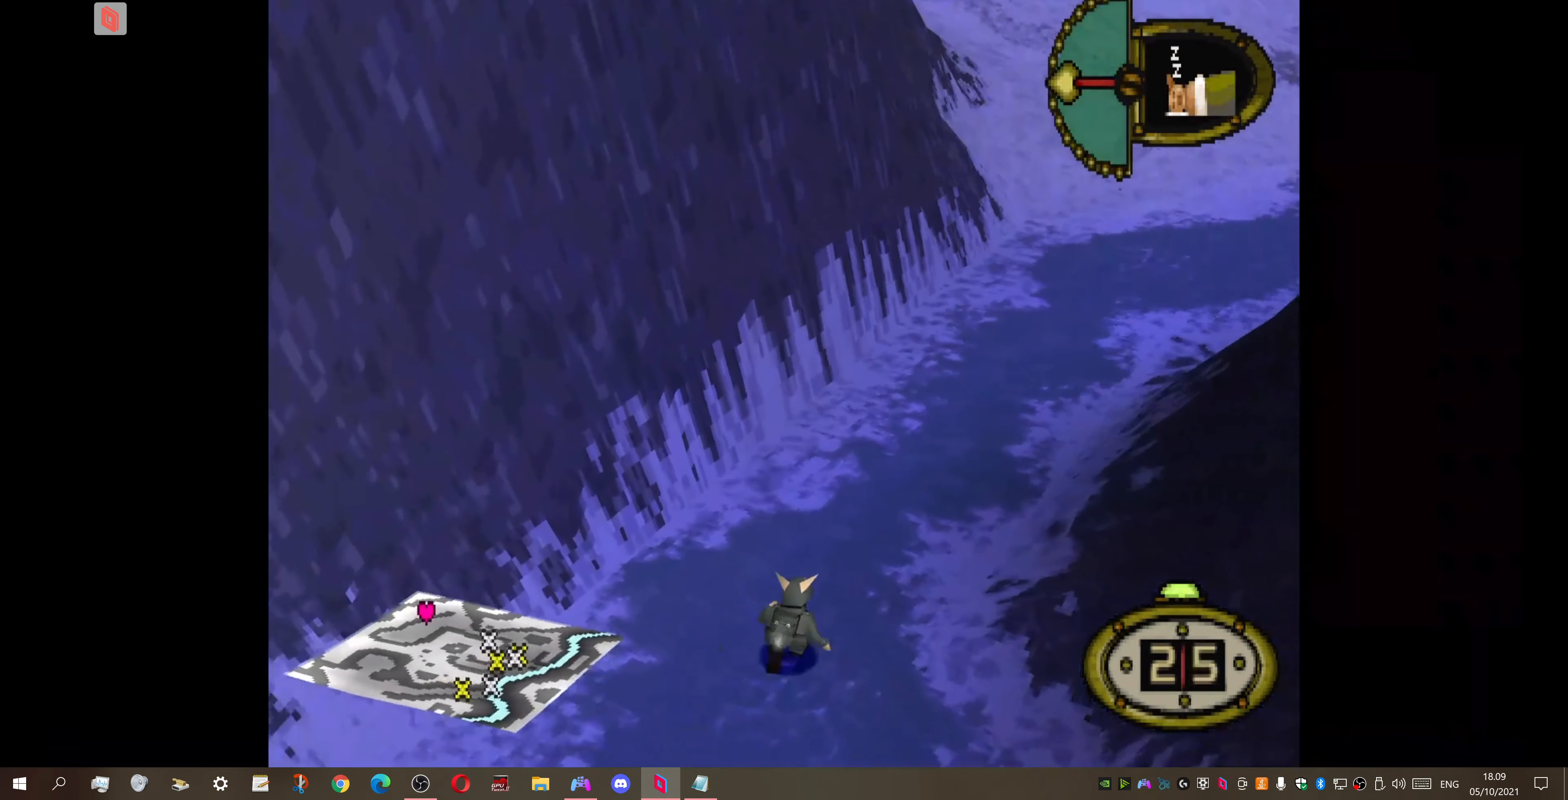
{"buttons": ["DPAD_UP"], "right_stick": "center", "events": [[33, "DPAD_RIGHT", "up"], [100, "DPAD_LEFT", "down"], [233, "DPAD_LEFT", "up"]]}
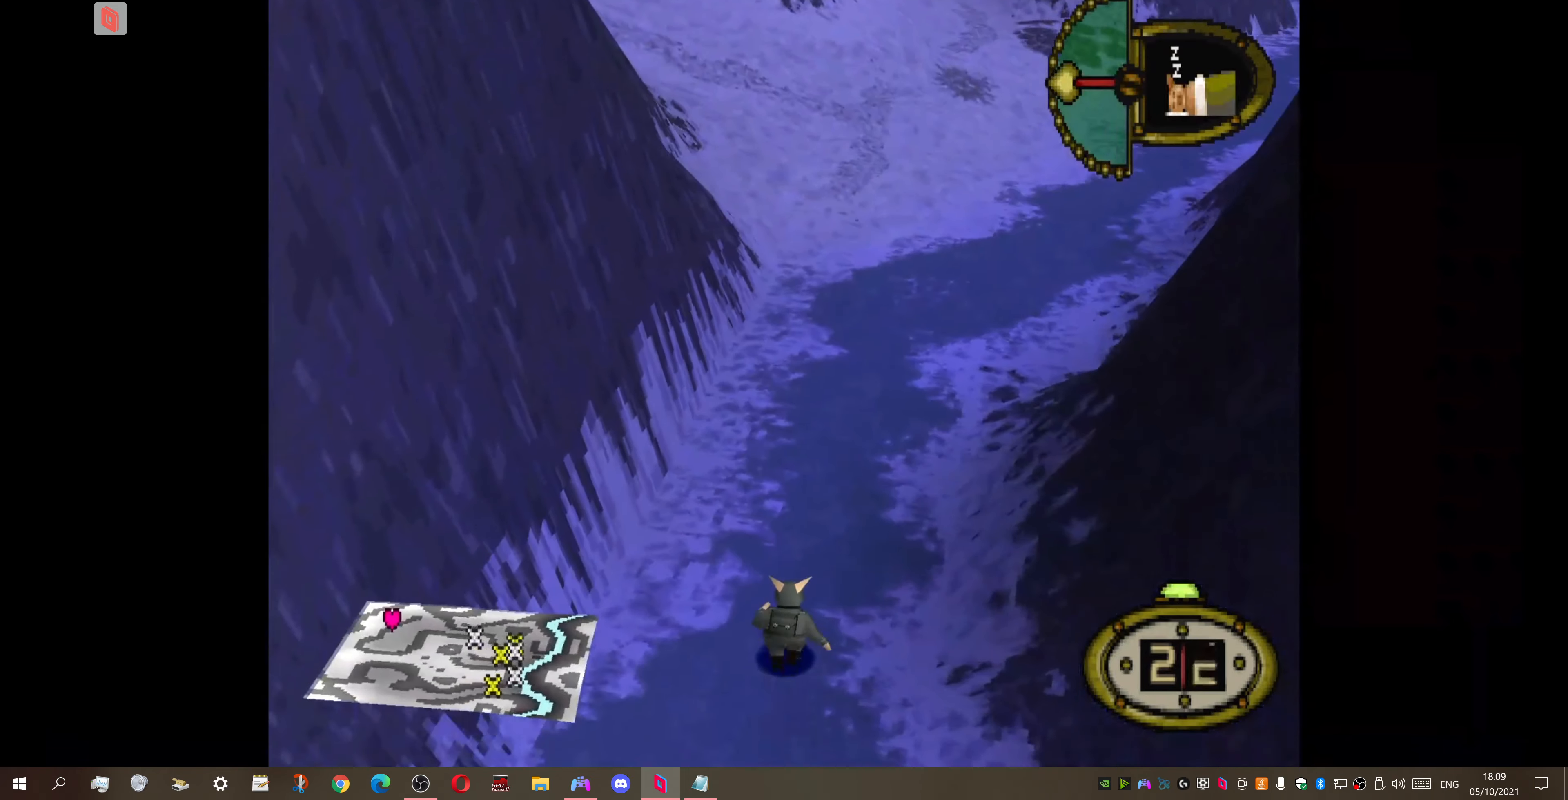
{"buttons": ["DPAD_UP"], "right_stick": "center", "events": [[67, "DPAD_RIGHT", "down"], [133, "DPAD_RIGHT", "up"]]}
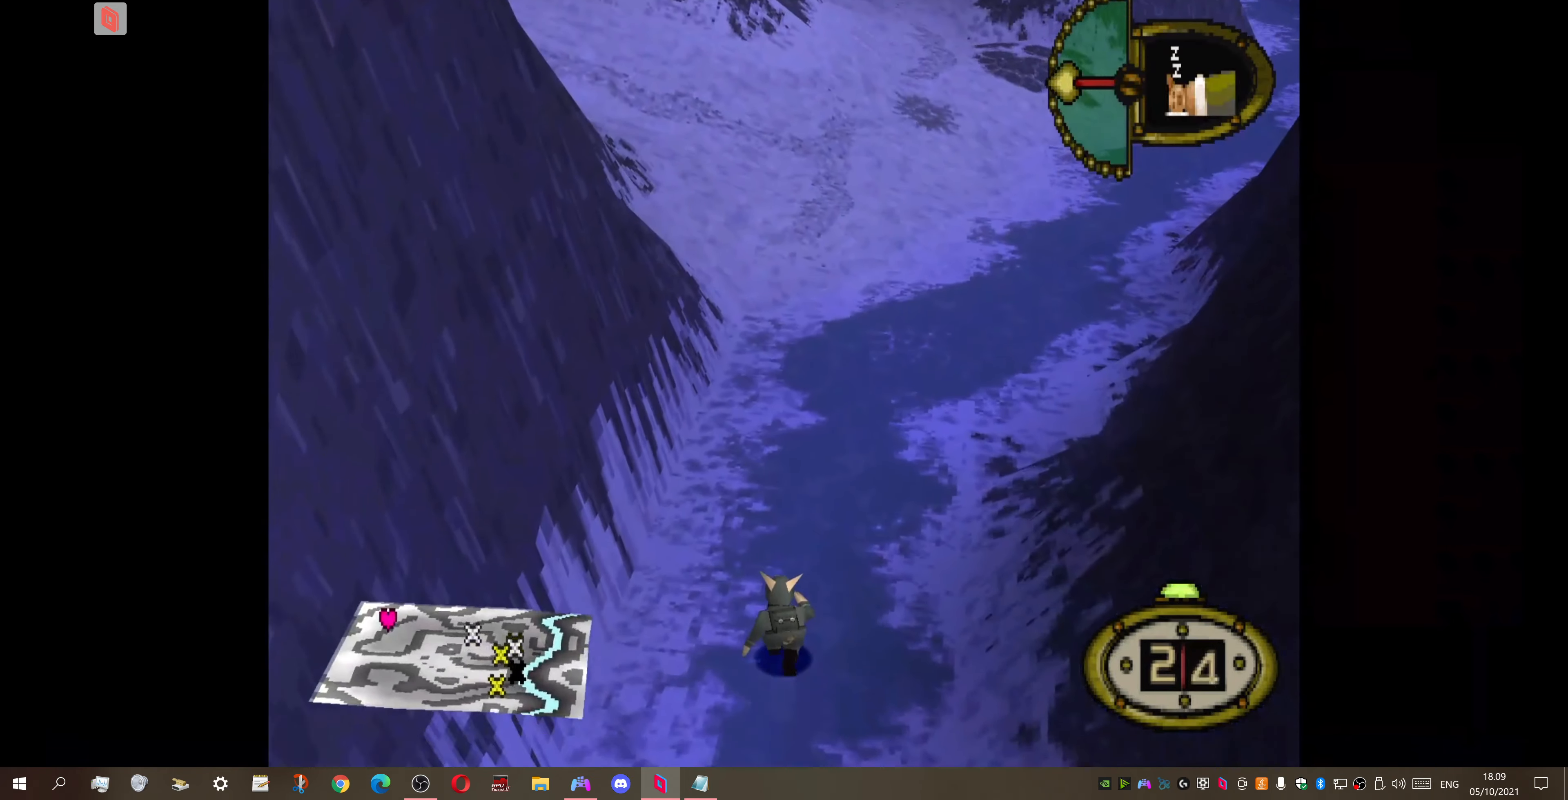
{"buttons": ["DPAD_UP"], "right_stick": "center", "events": []}
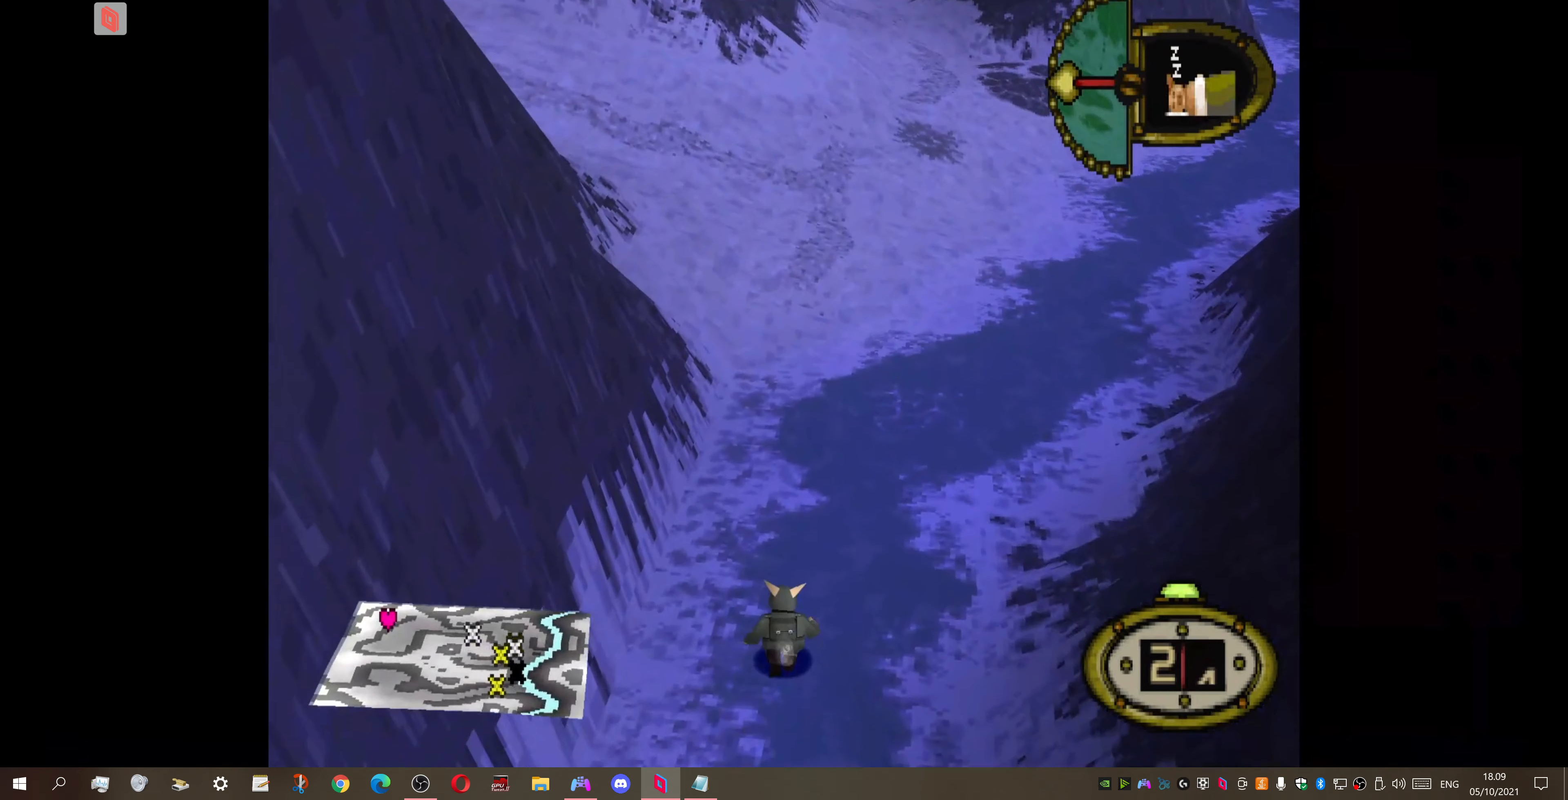
{"buttons": ["DPAD_UP"], "right_stick": "center", "events": []}
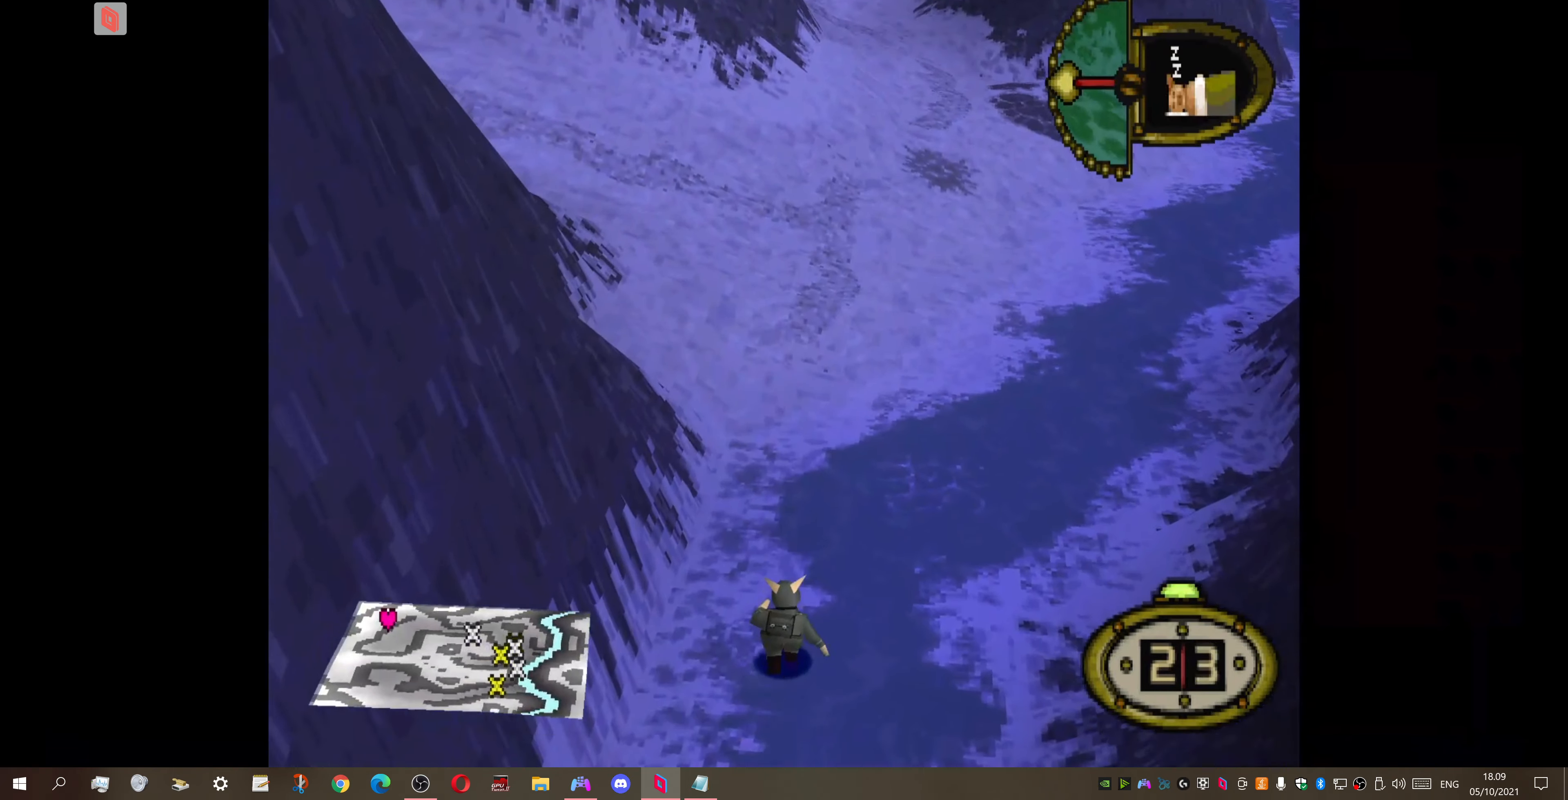
{"buttons": ["DPAD_UP", "DPAD_LEFT"], "right_stick": "center", "events": [[367, "DPAD_LEFT", "down"]]}
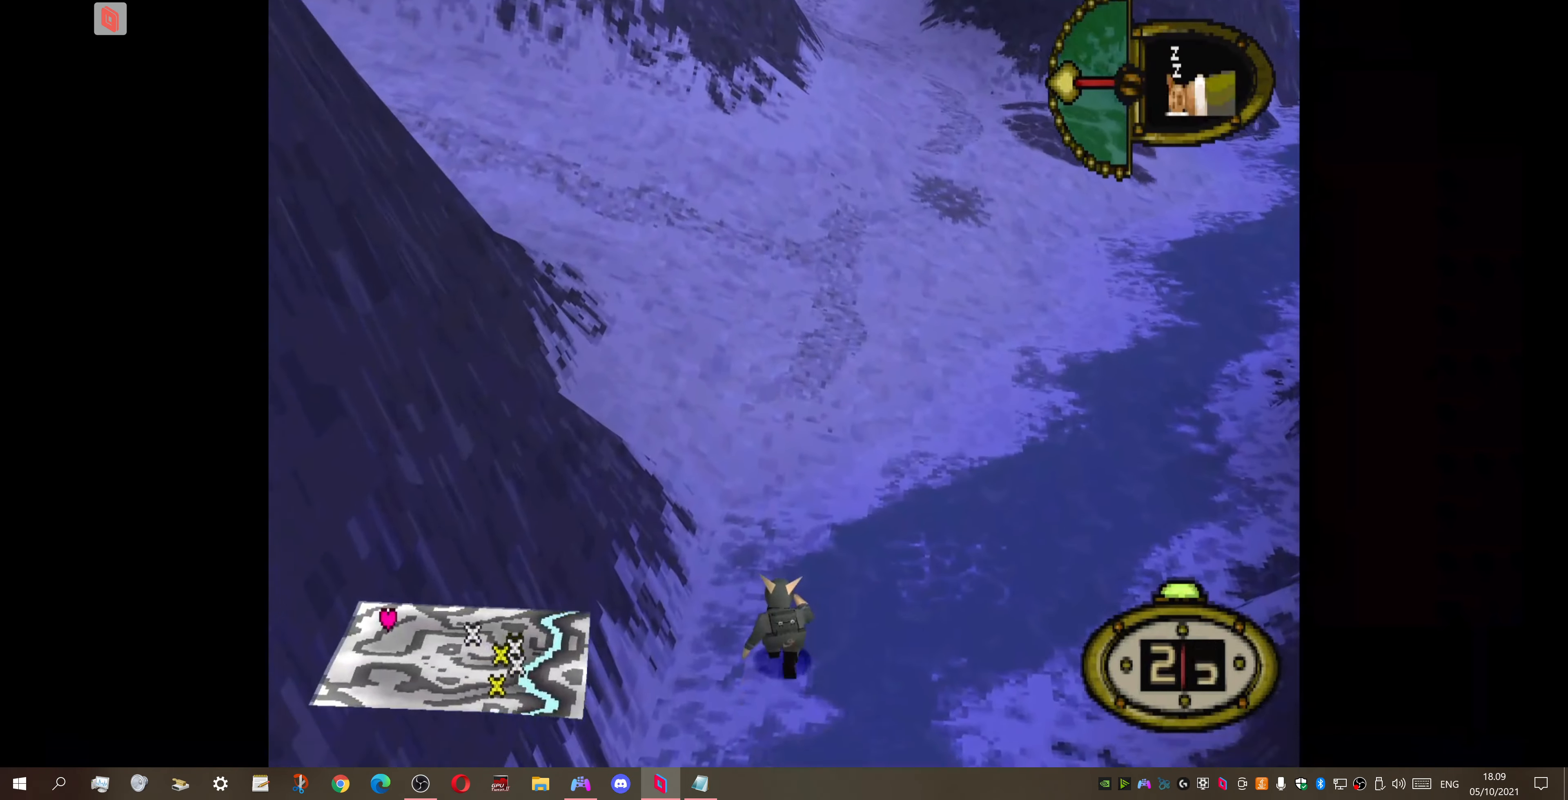
{"buttons": ["DPAD_UP"], "right_stick": "center", "events": [[200, "DPAD_LEFT", "up"]]}
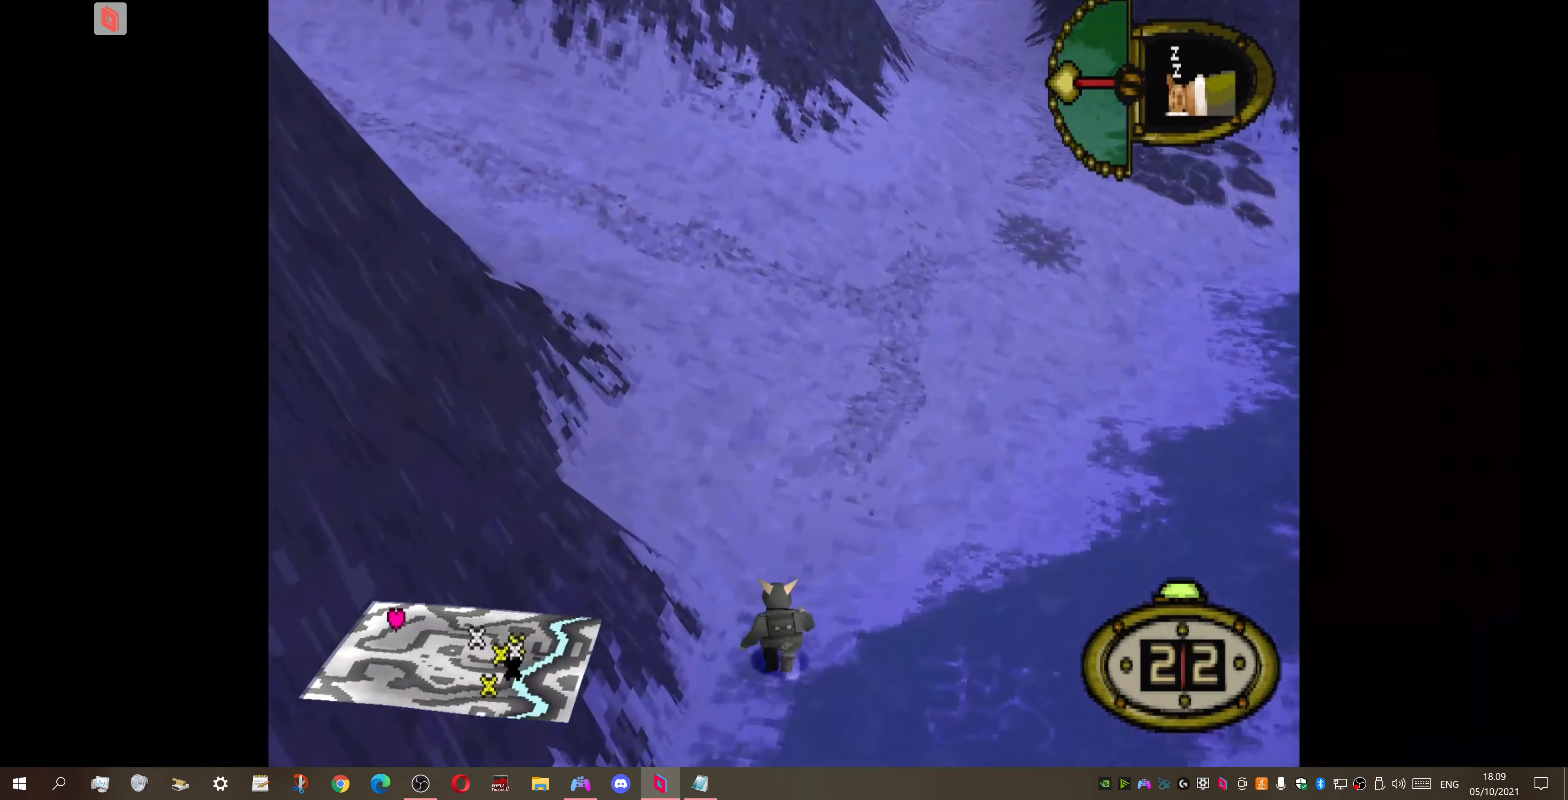
{"buttons": ["DPAD_UP", "DPAD_LEFT"], "right_stick": "center", "events": [[100, "DPAD_LEFT", "down"]]}
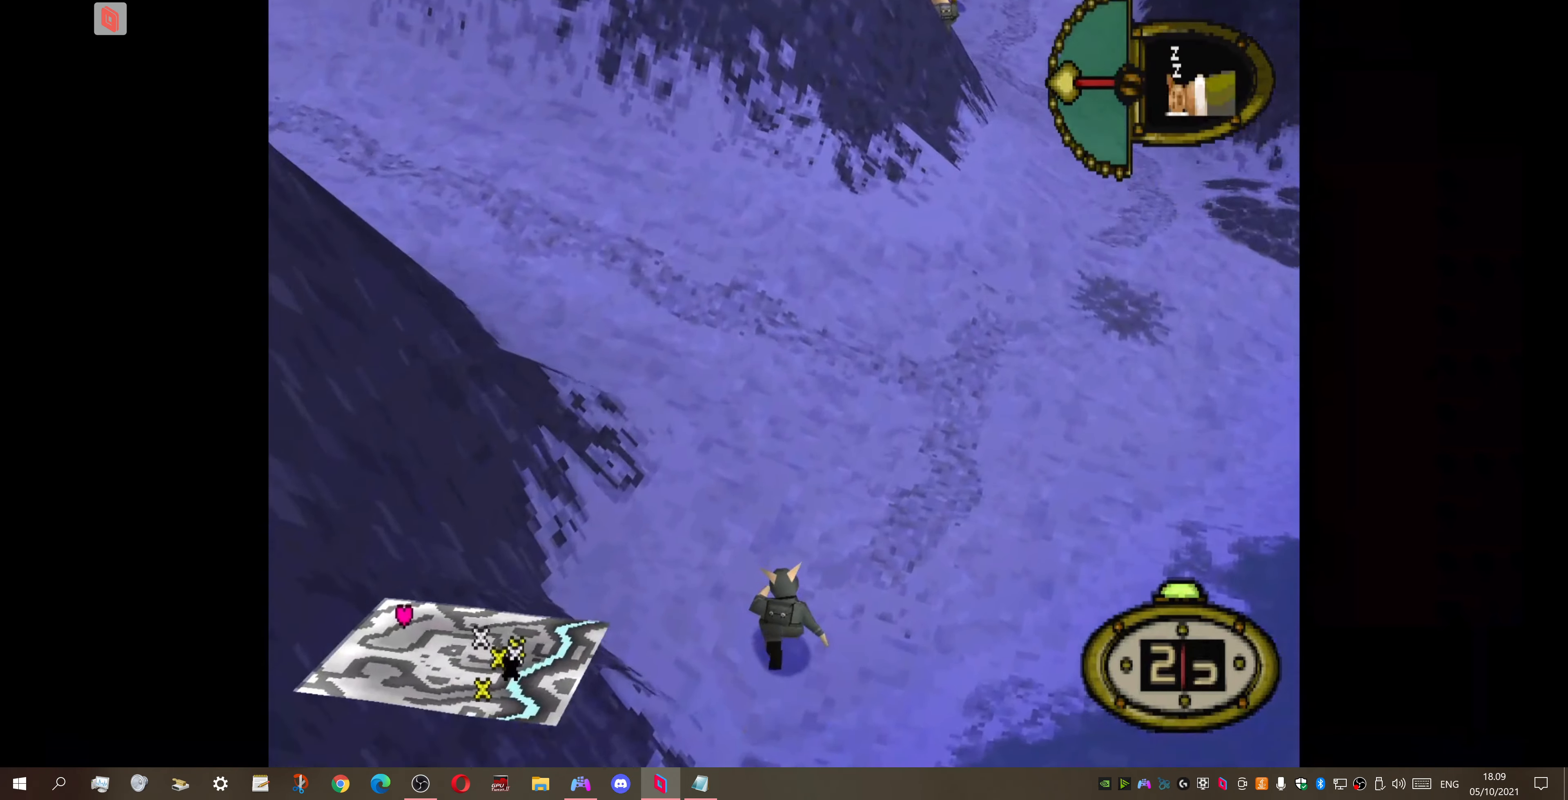
{"buttons": ["DPAD_UP", "DPAD_LEFT"], "right_stick": "center", "events": [[100, "DPAD_LEFT", "up"], [267, "DPAD_LEFT", "down"]]}
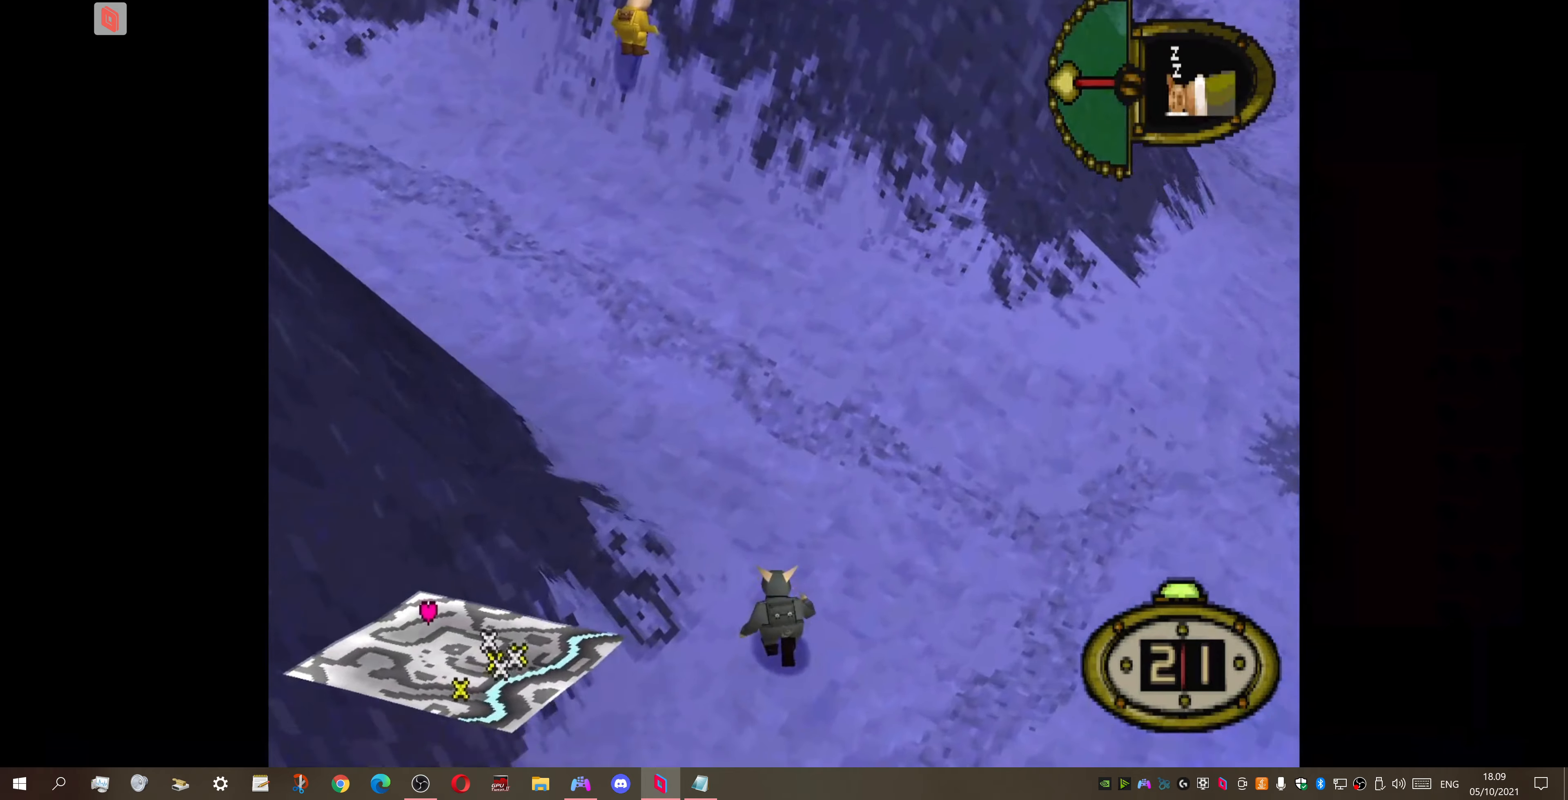
{"buttons": [], "right_stick": "center", "events": [[200, "CIRCLE", "down"], [300, "DPAD_LEFT", "up"], [333, "DPAD_UP", "up"], [433, "CIRCLE", "up"]]}
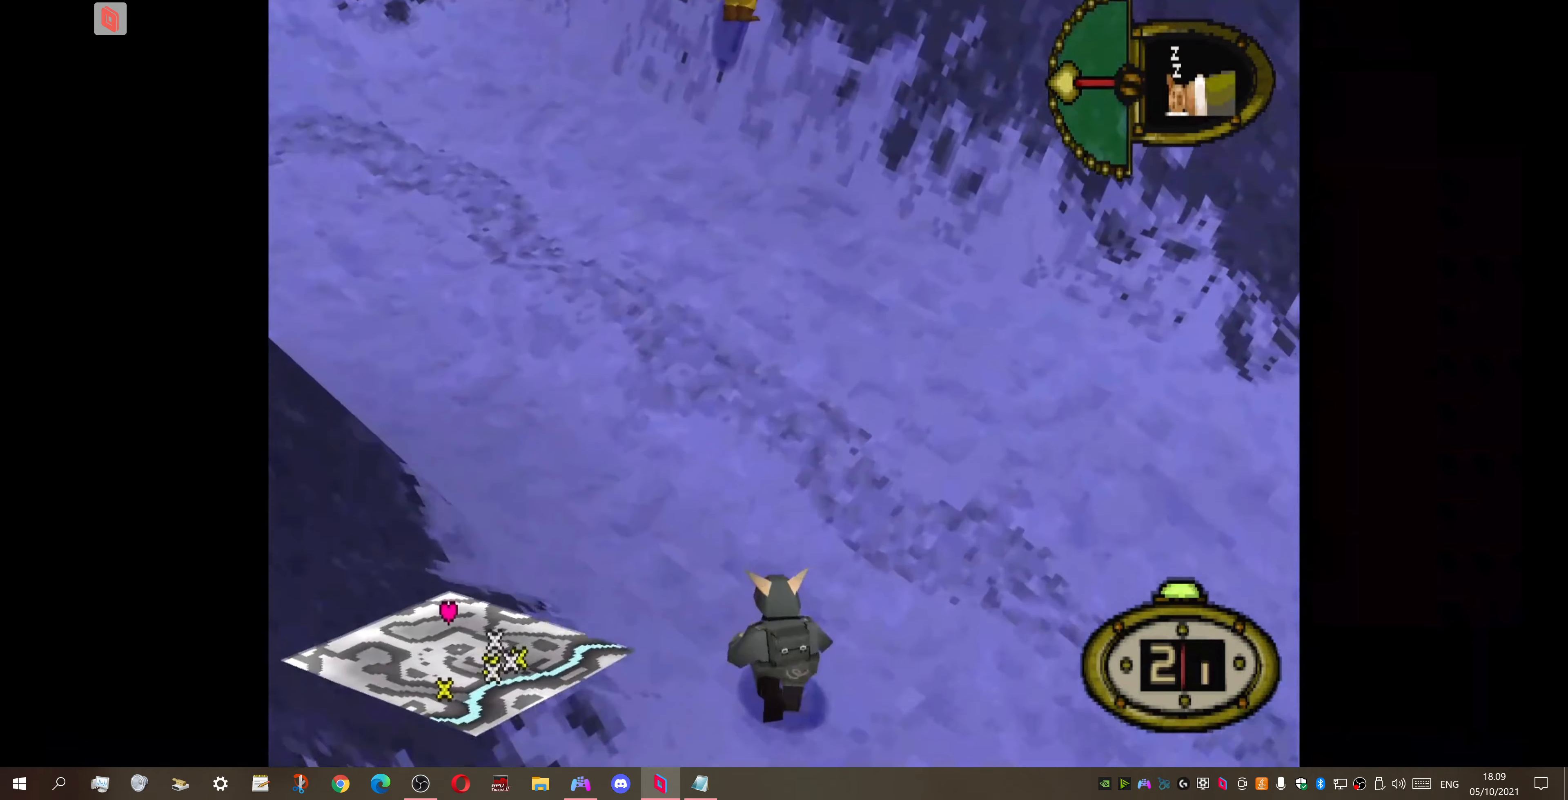
{"buttons": [], "right_stick": "center", "events": []}
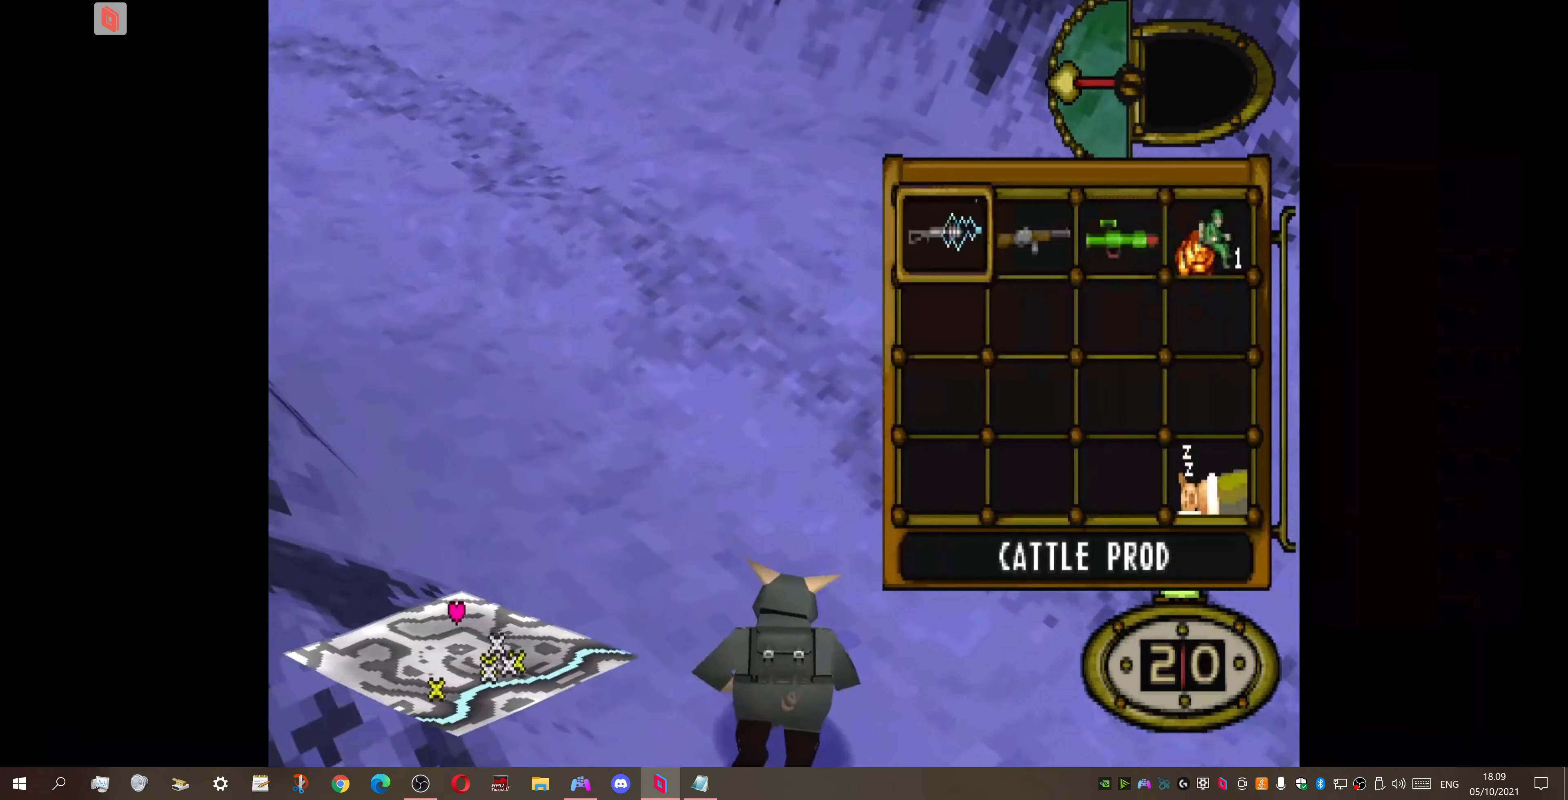
{"buttons": [], "right_stick": "center", "events": [[100, "DPAD_RIGHT", "down"], [233, "DPAD_RIGHT", "up"], [366, "DPAD_RIGHT", "down"], [433, "DPAD_RIGHT", "up"]]}
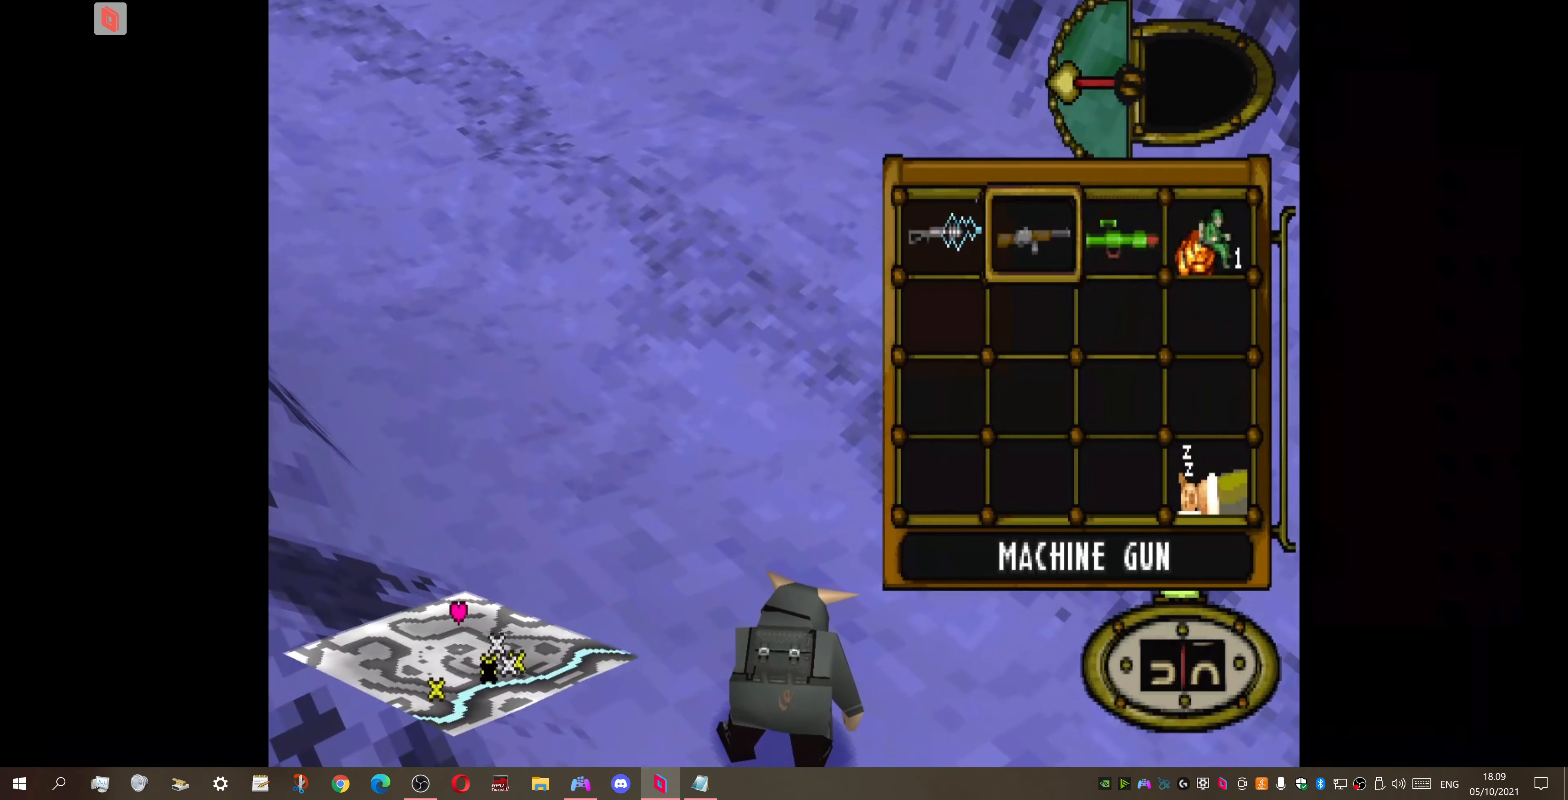
{"buttons": ["DPAD_UP", "DPAD_LEFT"], "right_stick": "center", "events": [[33, "DPAD_RIGHT", "down"], [200, "CROSS", "down"], [200, "DPAD_RIGHT", "up"], [333, "CROSS", "up"], [366, "DPAD_LEFT", "down"], [366, "DPAD_UP", "down"]]}
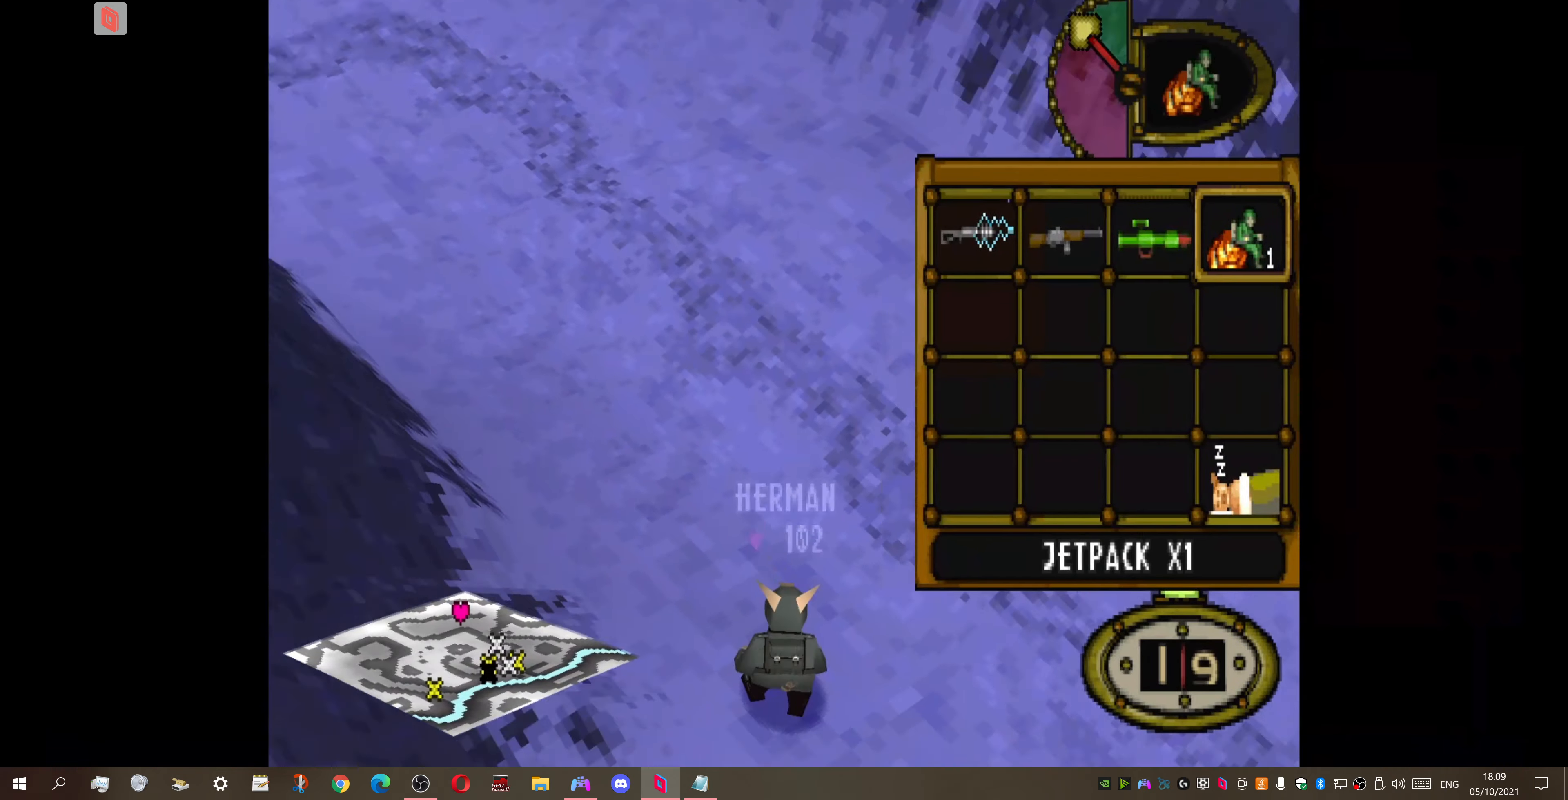
{"buttons": ["DPAD_UP", "DPAD_LEFT"], "right_stick": "center", "events": []}
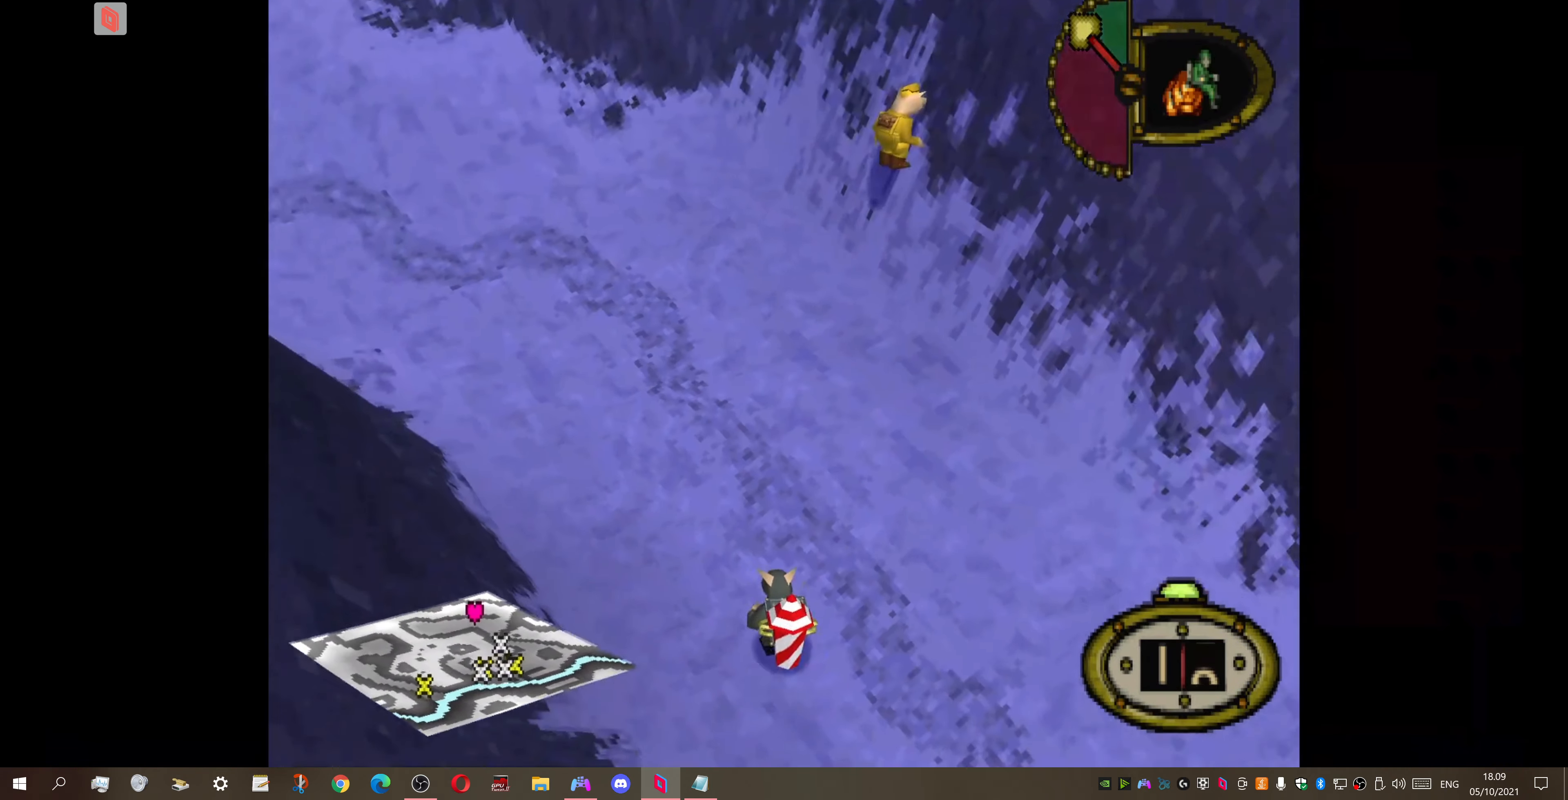
{"buttons": ["DPAD_UP"], "right_stick": "center", "events": [[333, "DPAD_LEFT", "up"]]}
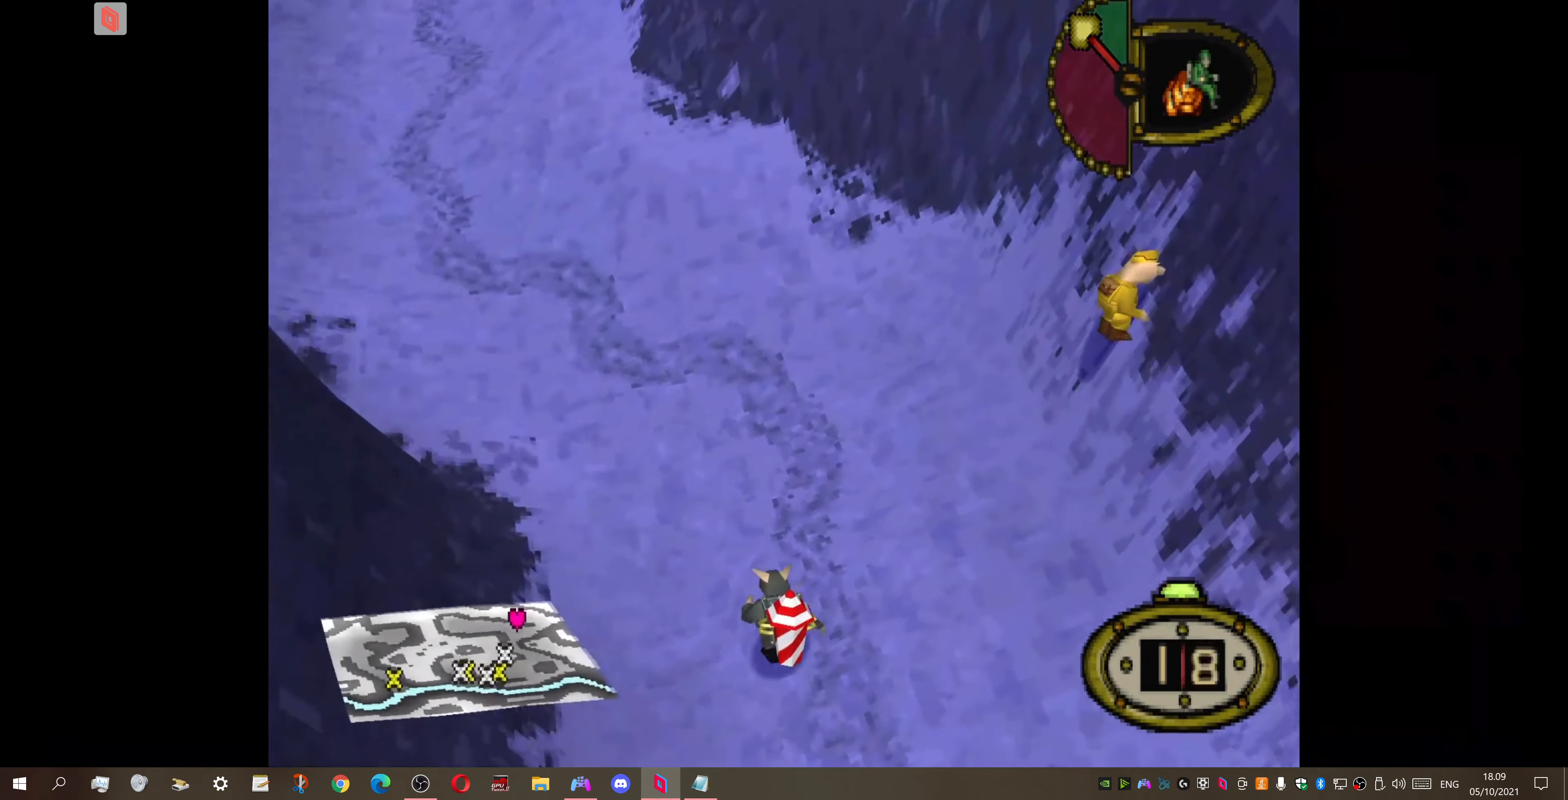
{"buttons": ["DPAD_UP", "DPAD_LEFT"], "right_stick": "center", "events": [[300, "DPAD_LEFT", "down"]]}
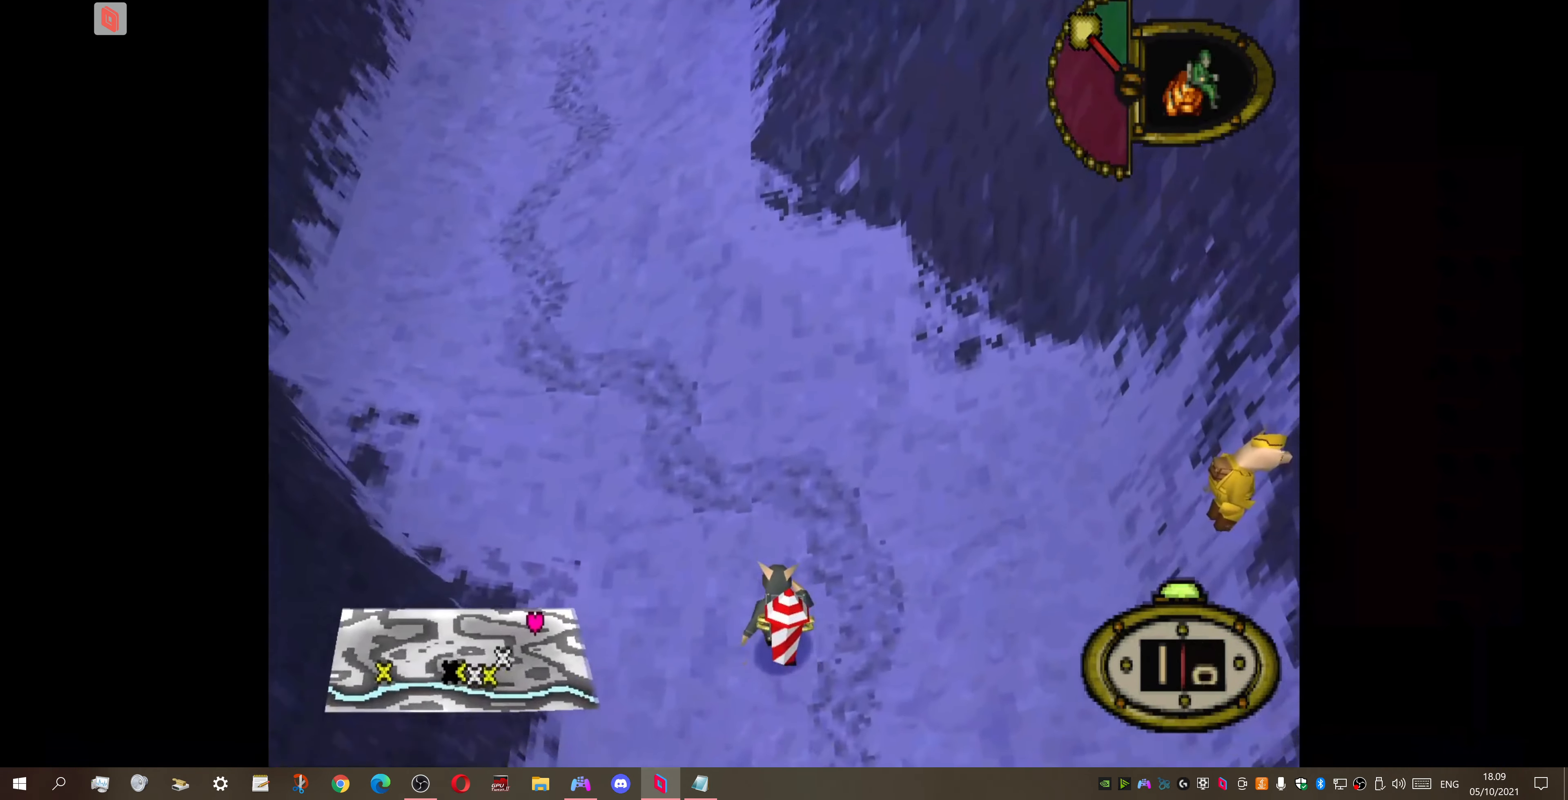
{"buttons": ["DPAD_UP"], "right_stick": "center", "events": [[200, "DPAD_LEFT", "up"]]}